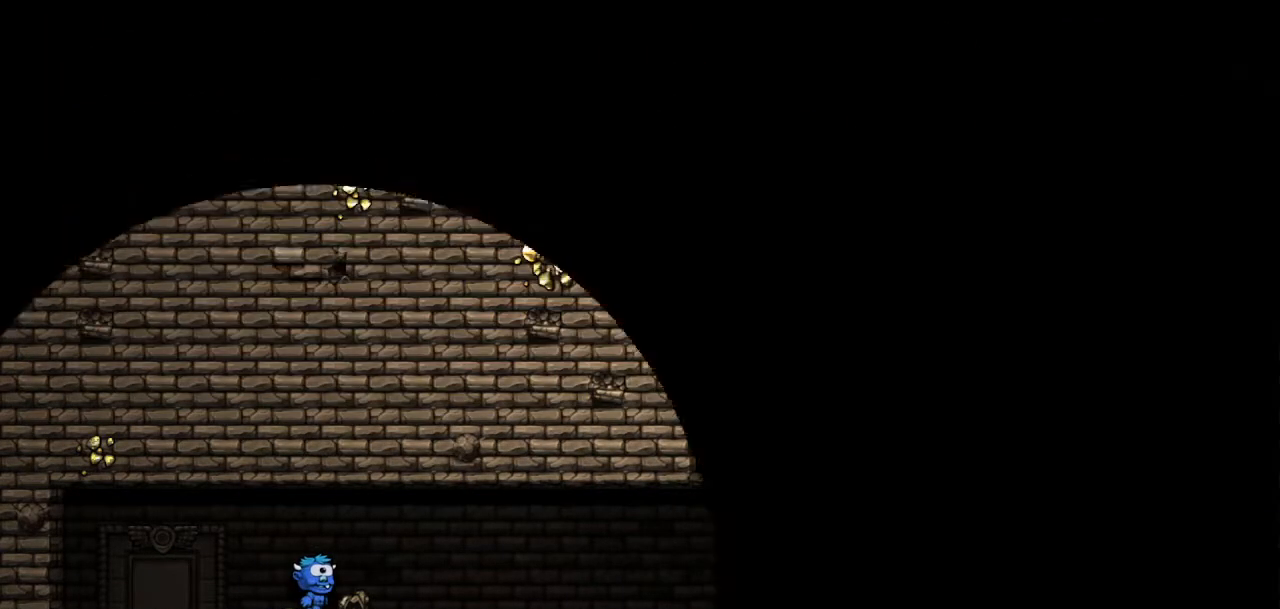
Gameplay with a controller (PlayStation layout); each line is a JSON object with the inputs held at the frame after it. "events" lists button and stick changes between this image and that frame as [ms after this image, input, new state], when the widget could be followed in between. Not read: L3 R3 TOUCHPAD.
{"buttons": [], "events": []}
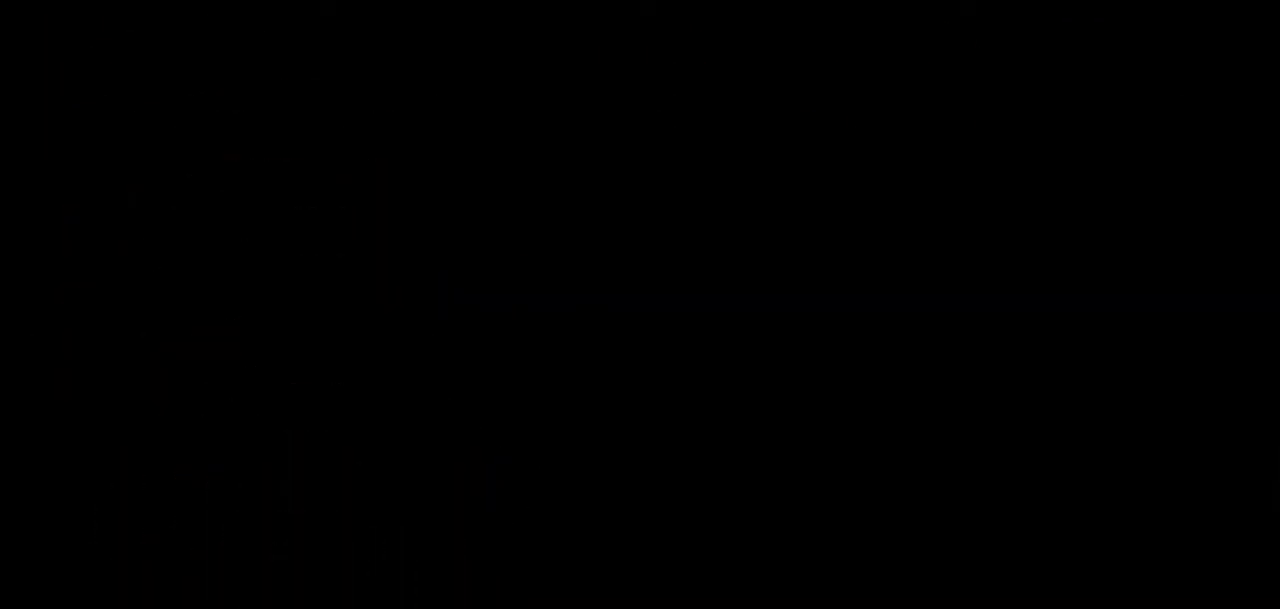
{"buttons": [], "events": []}
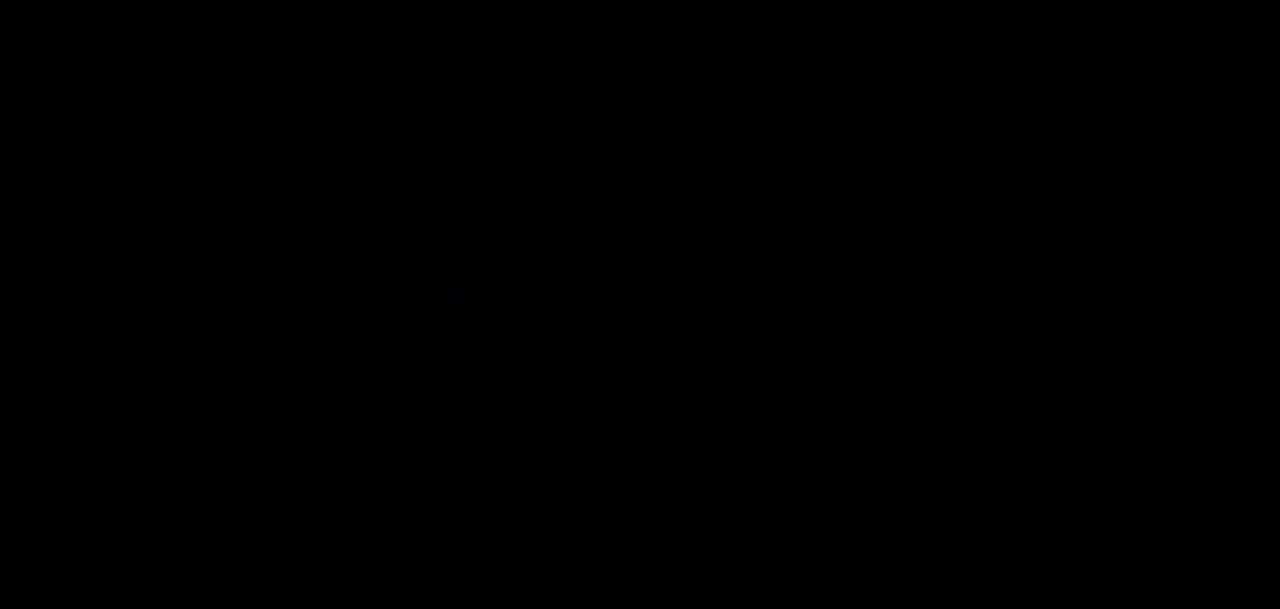
{"buttons": [], "events": []}
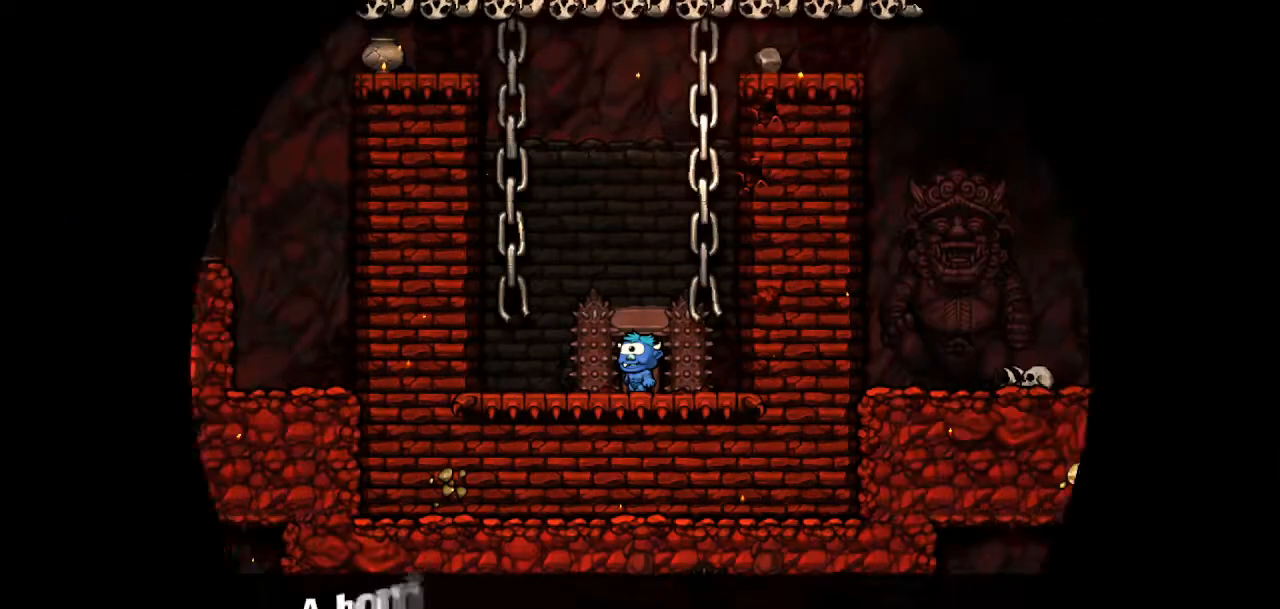
{"buttons": ["R2"], "events": [[17, "R2", "down"], [250, "R2", "up"], [334, "R2", "down"]]}
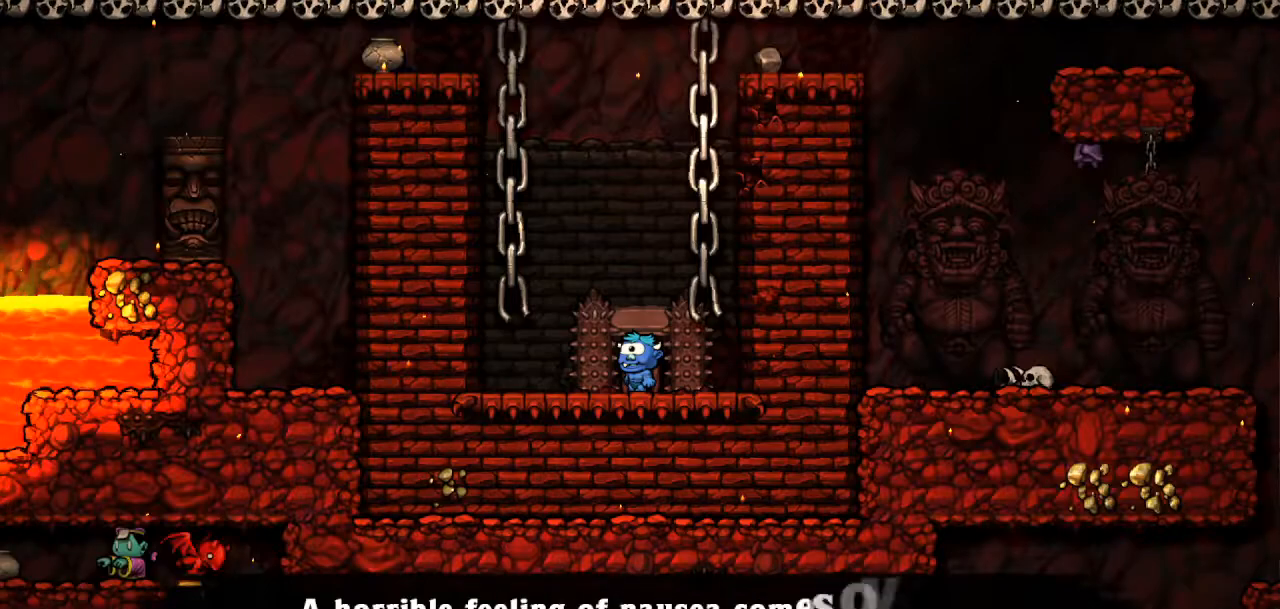
{"buttons": ["CROSS", "R2", "DPAD_LEFT"], "events": [[367, "DPAD_LEFT", "down"], [383, "CROSS", "down"]]}